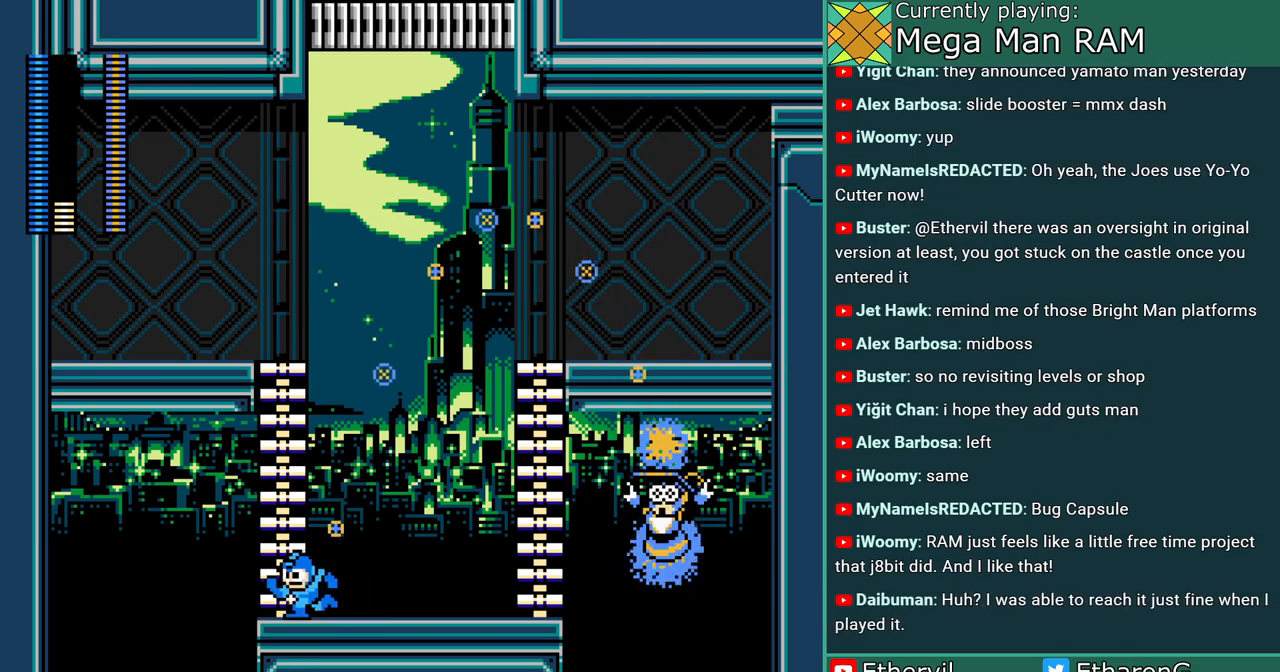
Gameplay with a controller; each line is a JSON object with the inputs held at the frame after it. "events" lists button and stick changes between this image and that frame as [ms after this image, input, new state], when the widget could be followed in between. Not read: L3 R3.
{"buttons": ["A"], "events": [[17, "DPAD_LEFT", "up"], [67, "DPAD_RIGHT", "down"], [150, "B", "down"], [200, "B", "up"], [200, "DPAD_RIGHT", "up"], [217, "A", "up"], [283, "A", "down"]]}
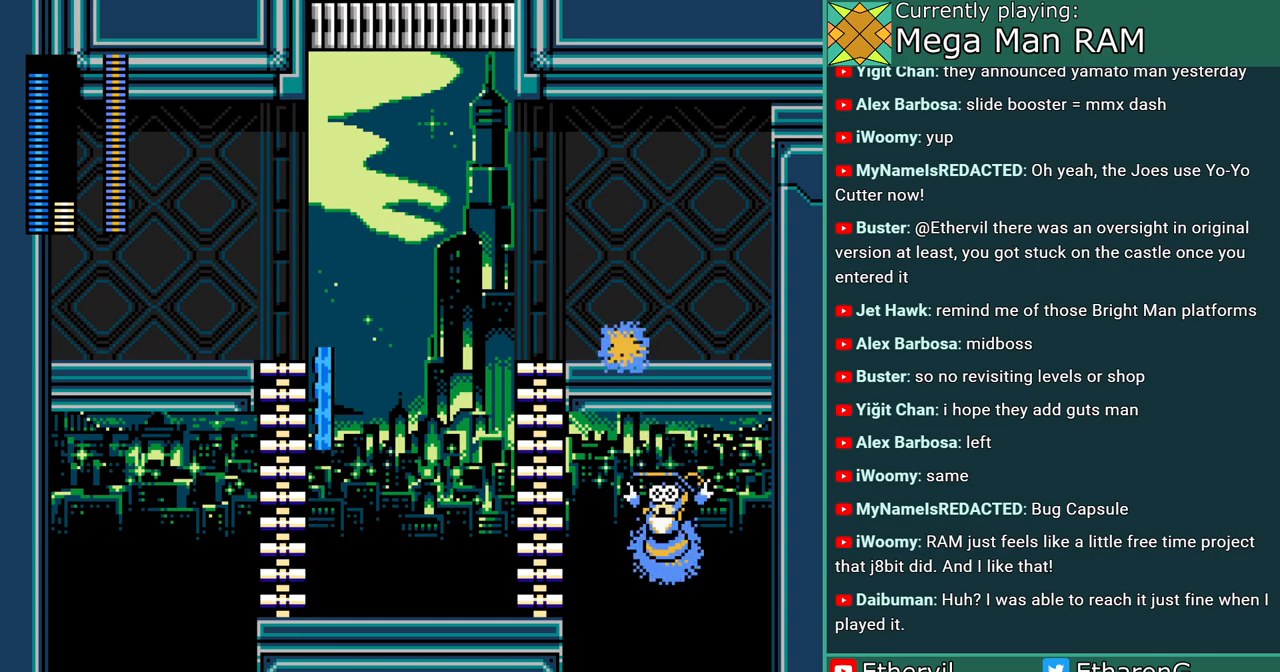
{"buttons": [], "events": [[83, "DPAD_RIGHT", "down"], [183, "DPAD_RIGHT", "up"], [350, "A", "up"]]}
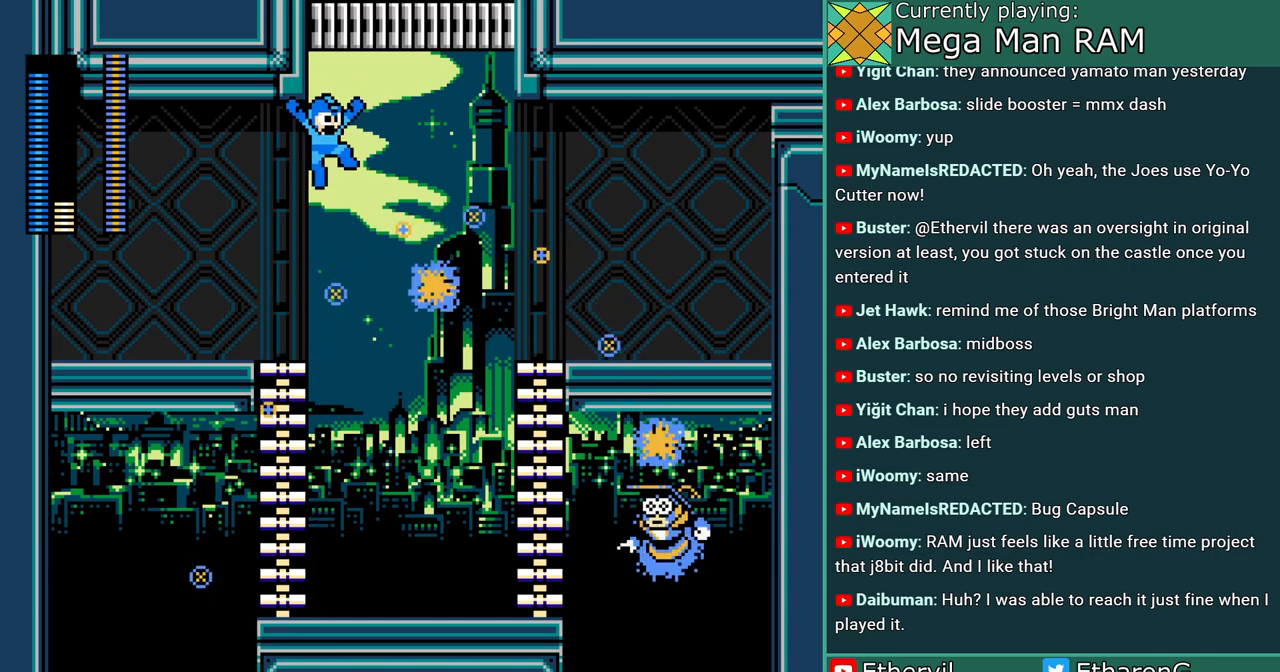
{"buttons": ["DPAD_LEFT"], "events": [[67, "DPAD_LEFT", "down"], [283, "R1", "down"], [383, "R1", "up"]]}
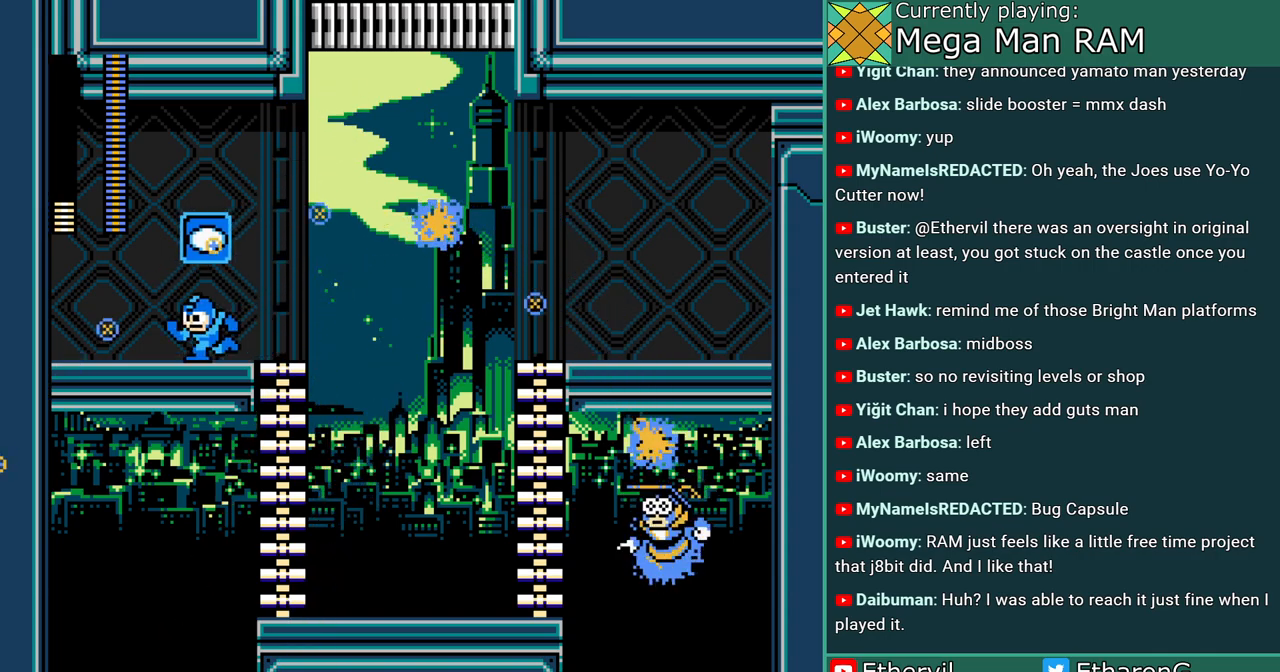
{"buttons": ["A"], "events": [[100, "A", "down"], [367, "DPAD_LEFT", "up"]]}
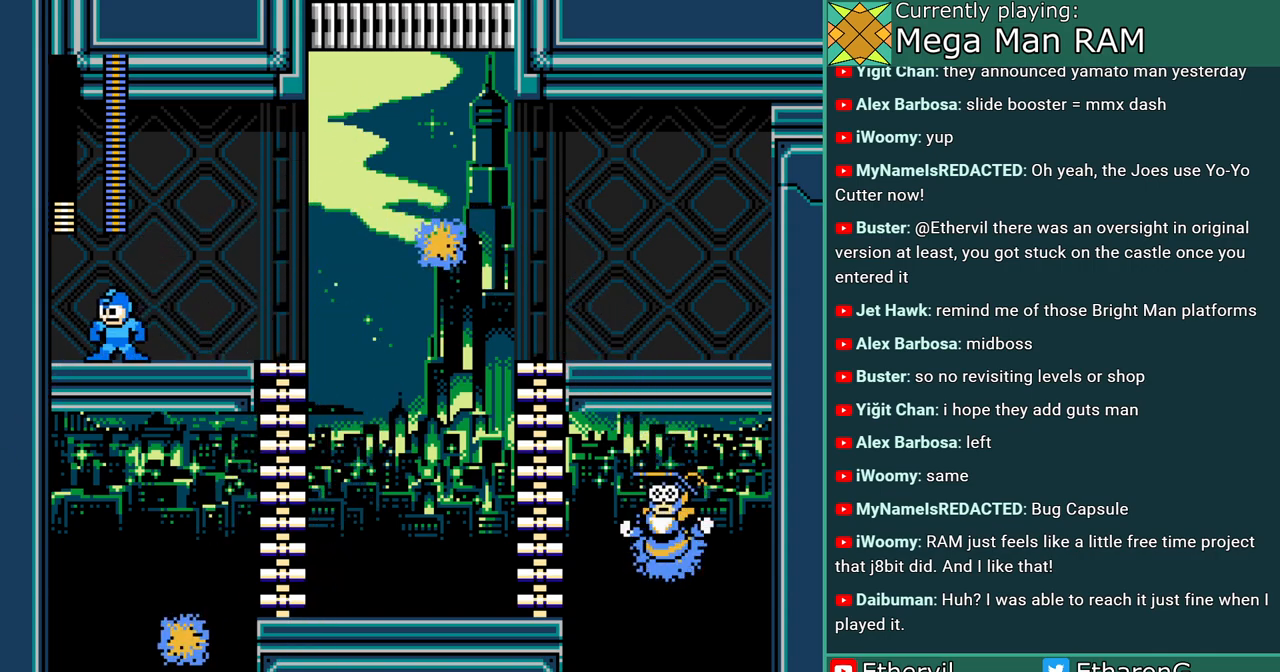
{"buttons": ["A", "DPAD_RIGHT"], "events": [[67, "DPAD_LEFT", "down"], [133, "B", "down"], [283, "DPAD_LEFT", "up"], [350, "DPAD_RIGHT", "down"], [433, "B", "up"]]}
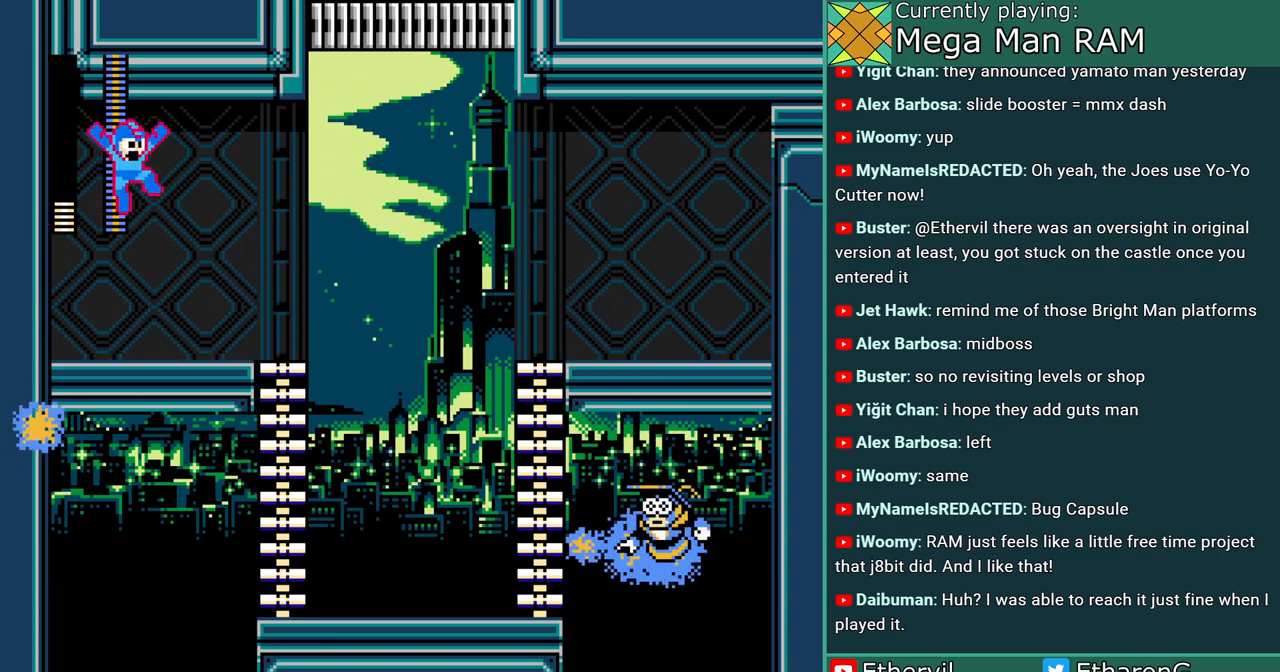
{"buttons": ["A", "C", "DPAD_RIGHT"], "events": [[467, "C", "down"]]}
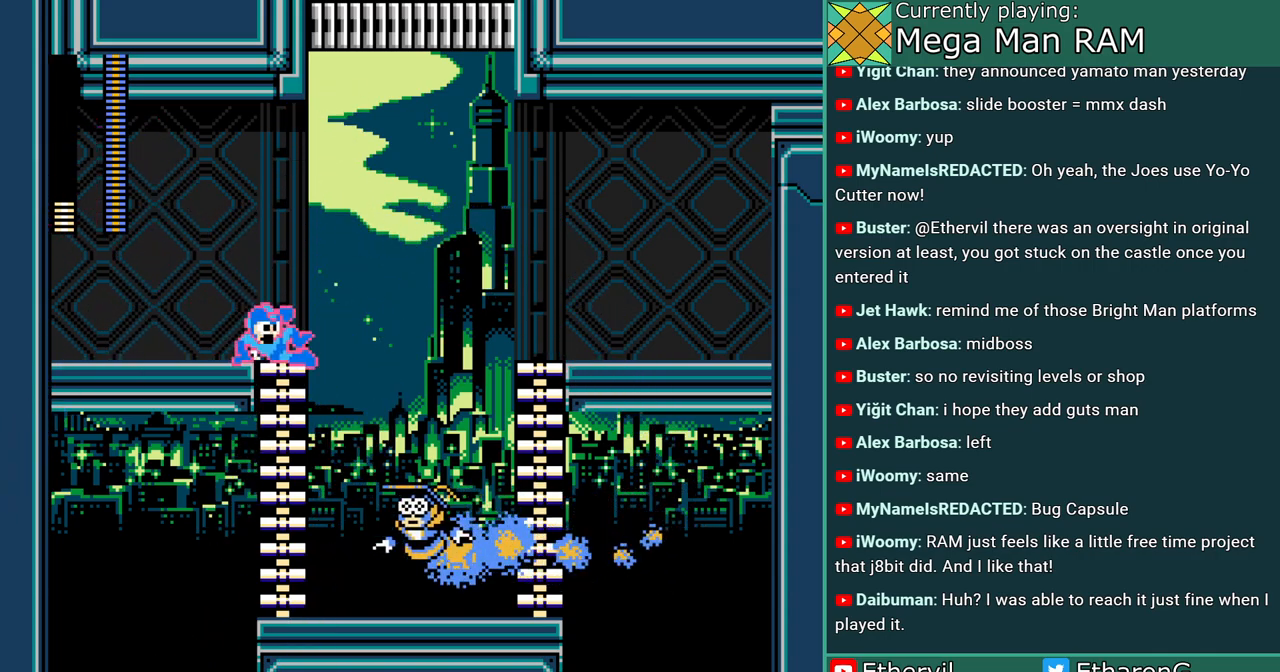
{"buttons": ["A", "DPAD_RIGHT"], "events": [[50, "B", "down"], [150, "C", "up"], [267, "B", "up"]]}
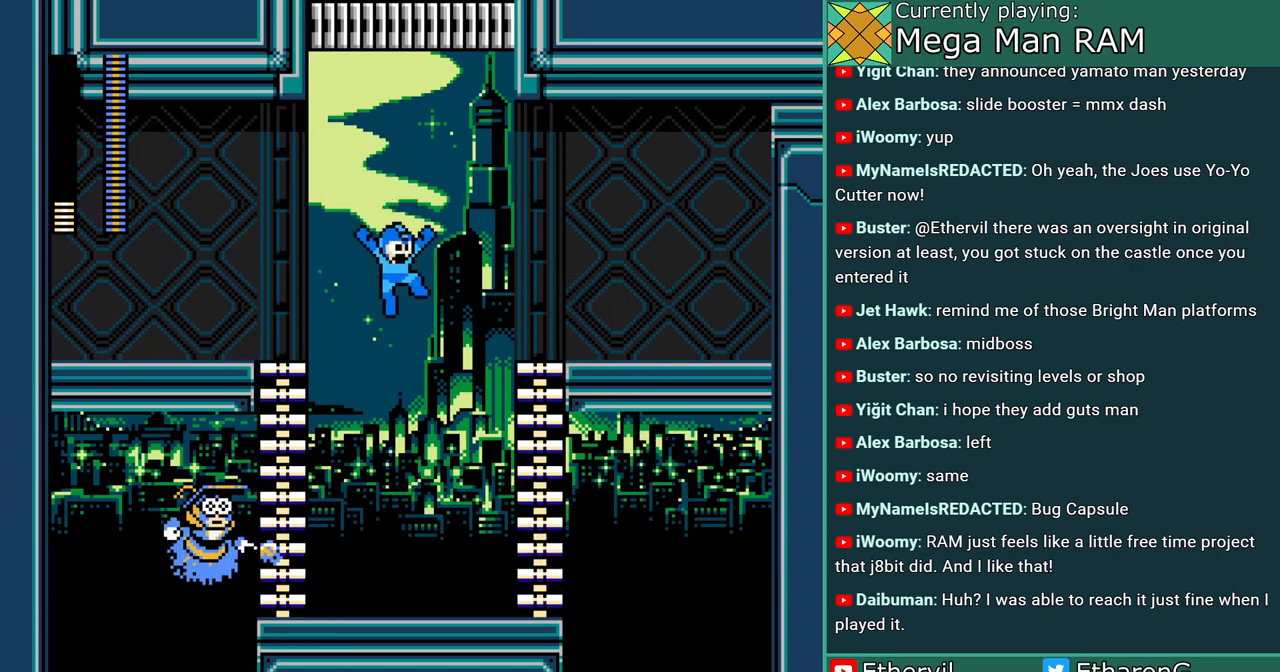
{"buttons": ["A", "DPAD_RIGHT"], "events": [[117, "DPAD_RIGHT", "up"], [150, "DPAD_LEFT", "down"], [233, "A", "up"], [250, "DPAD_LEFT", "up"], [317, "A", "down"], [333, "DPAD_RIGHT", "down"]]}
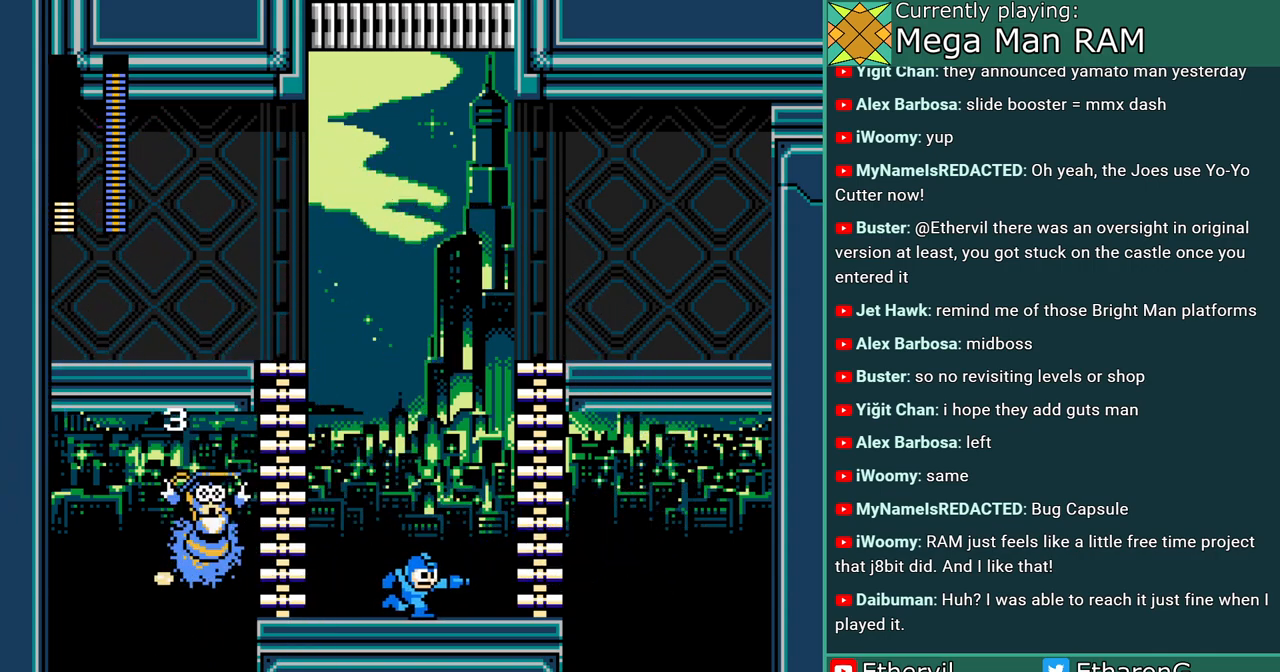
{"buttons": ["A", "B", "DPAD_UP"], "events": [[200, "B", "down"], [467, "DPAD_UP", "down"], [483, "DPAD_RIGHT", "up"]]}
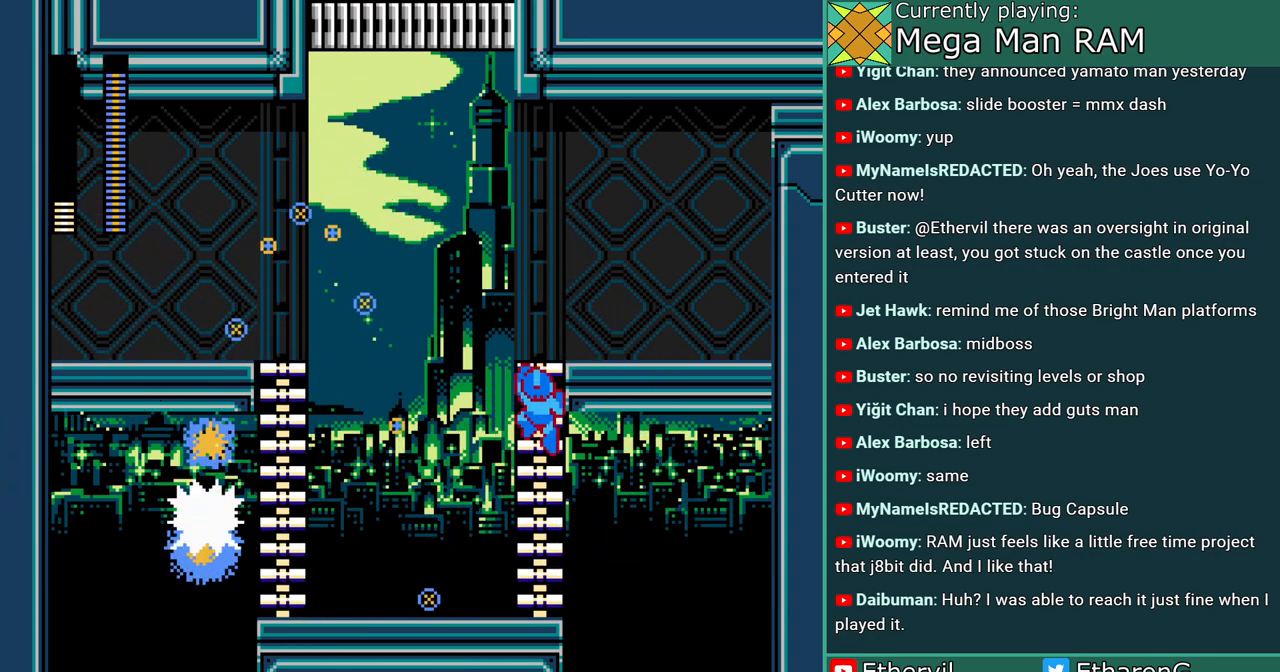
{"buttons": ["A", "DPAD_RIGHT"], "events": [[250, "DPAD_RIGHT", "down"], [317, "B", "up"], [400, "DPAD_UP", "up"]]}
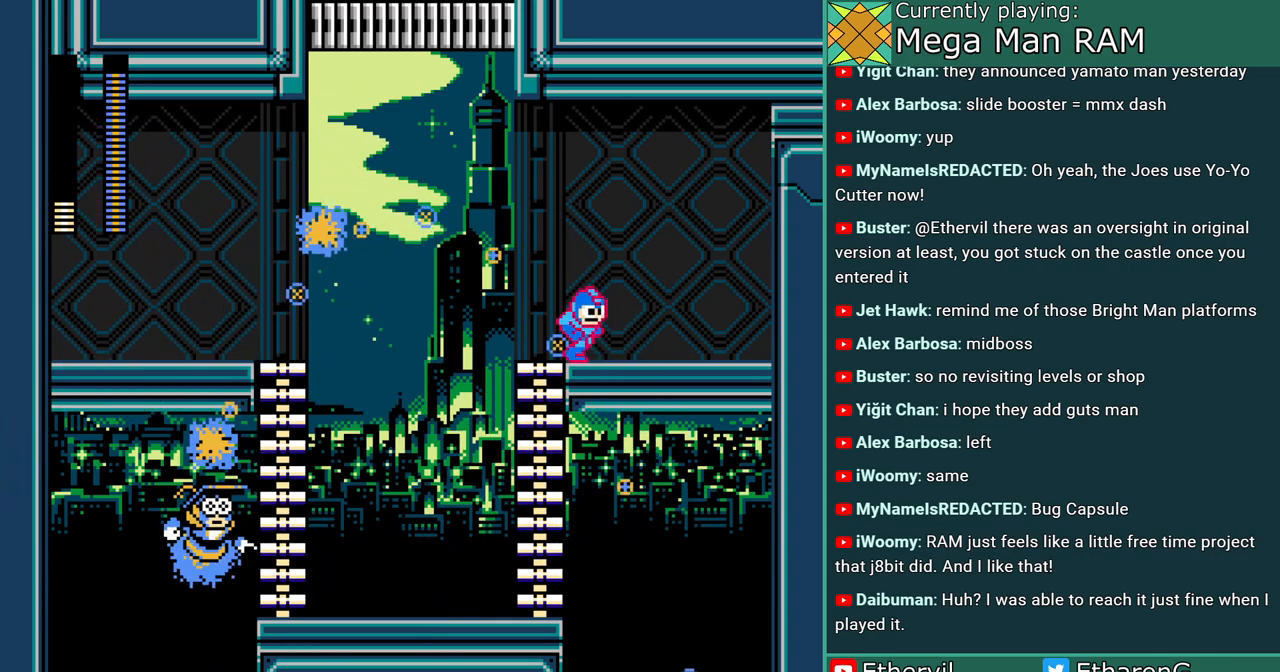
{"buttons": ["A", "DPAD_RIGHT"], "events": []}
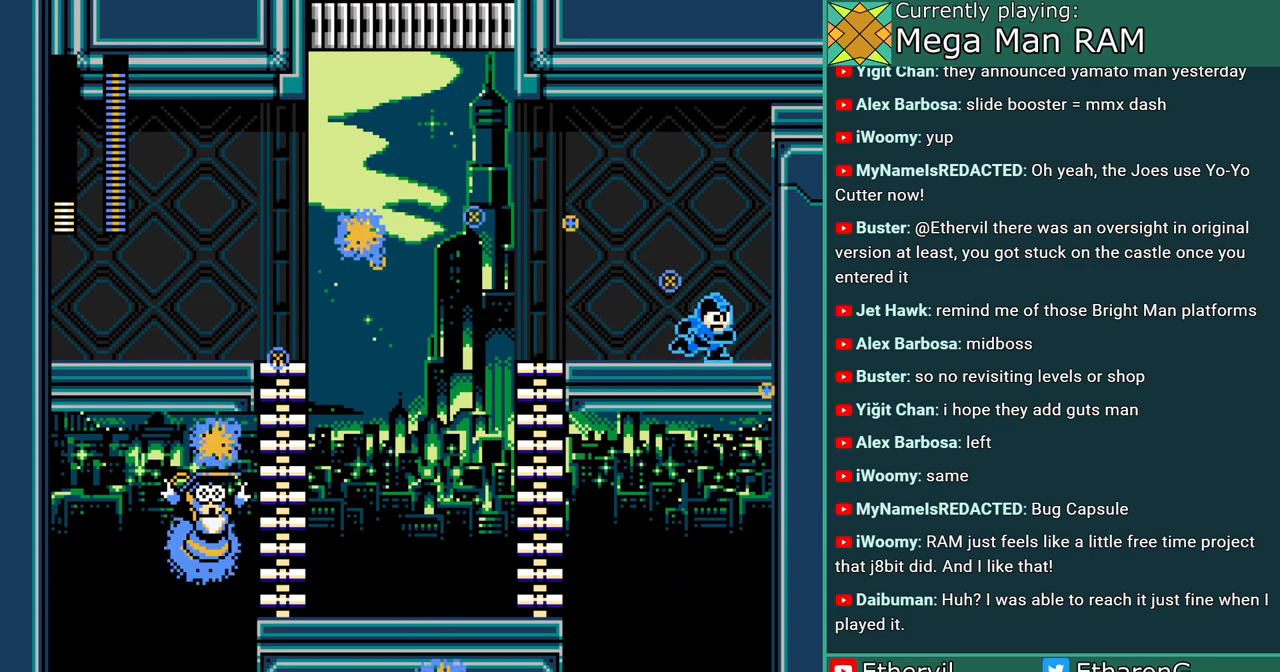
{"buttons": ["A"], "events": [[133, "DPAD_RIGHT", "up"], [183, "B", "down"], [217, "DPAD_LEFT", "down"], [450, "B", "up"], [450, "DPAD_LEFT", "up"]]}
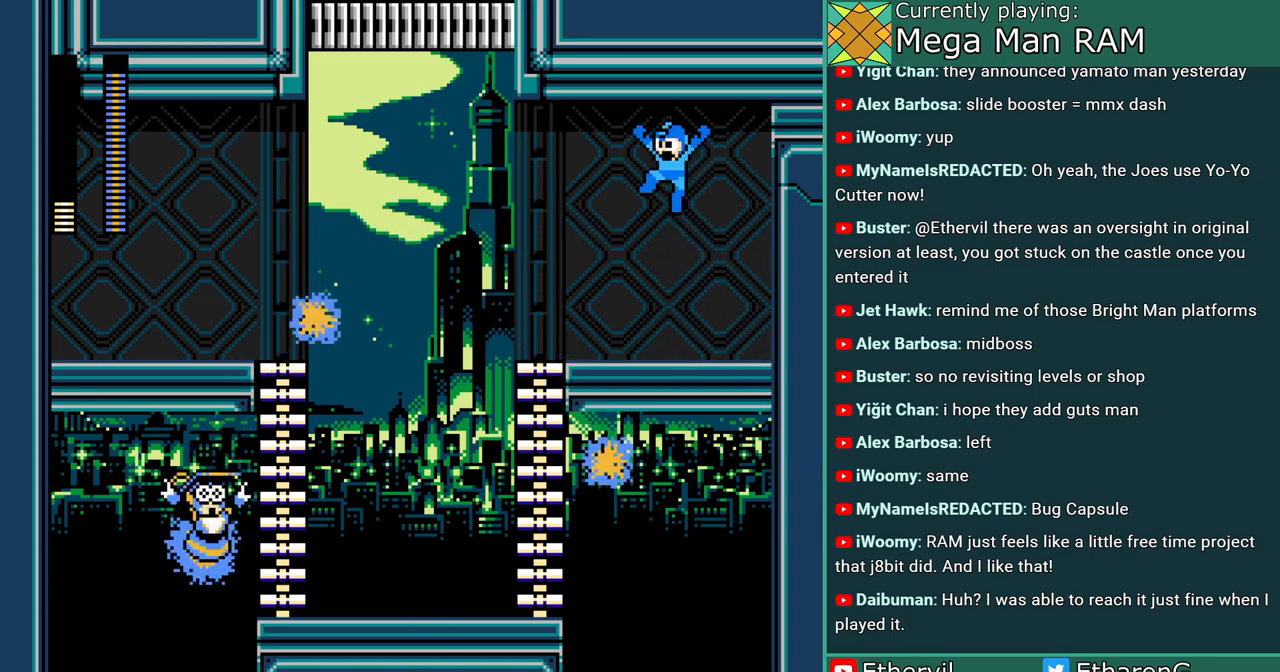
{"buttons": ["A", "B", "DPAD_RIGHT"], "events": [[33, "DPAD_RIGHT", "down"], [317, "B", "down"]]}
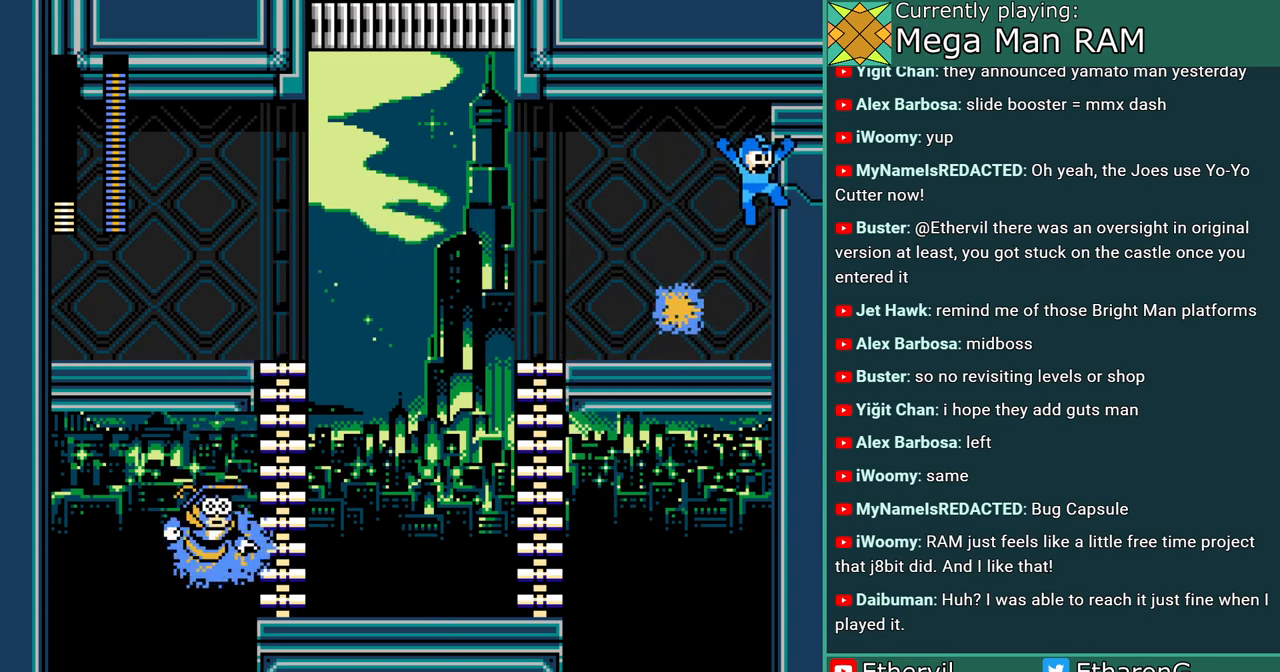
{"buttons": ["A", "DPAD_LEFT"], "events": [[33, "DPAD_RIGHT", "up"], [67, "DPAD_LEFT", "down"], [100, "B", "up"]]}
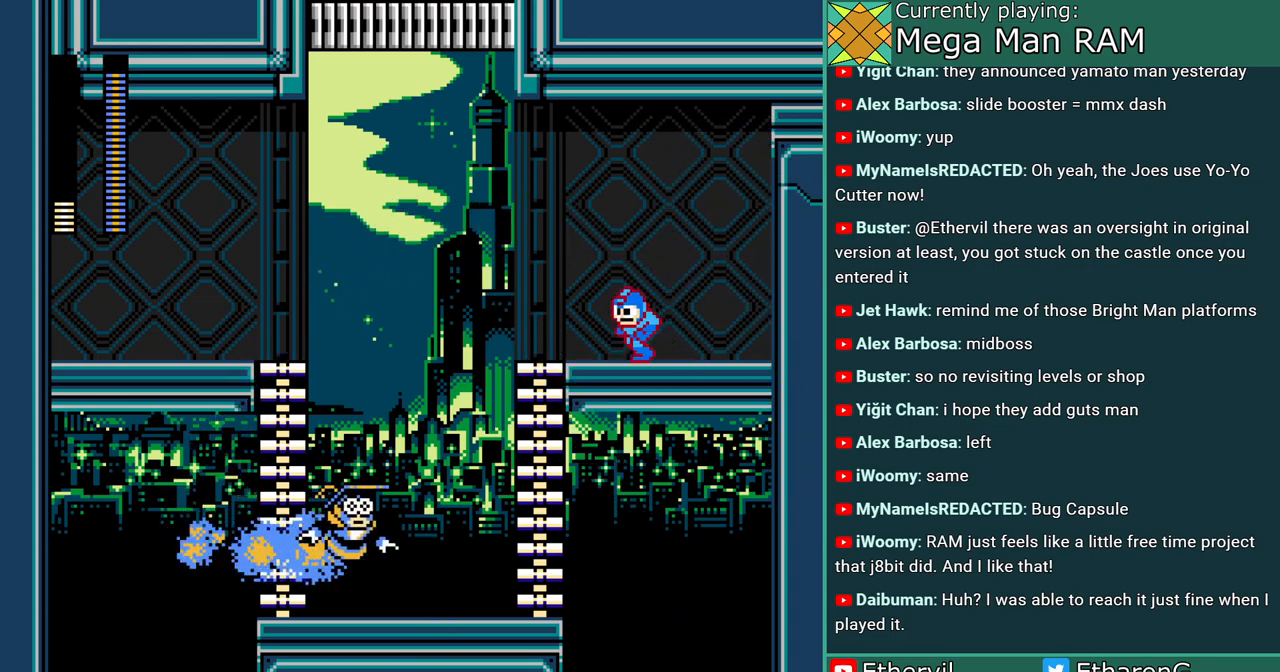
{"buttons": ["A", "C", "DPAD_LEFT"], "events": [[83, "DPAD_LEFT", "up"], [183, "DPAD_LEFT", "down"], [267, "C", "down"]]}
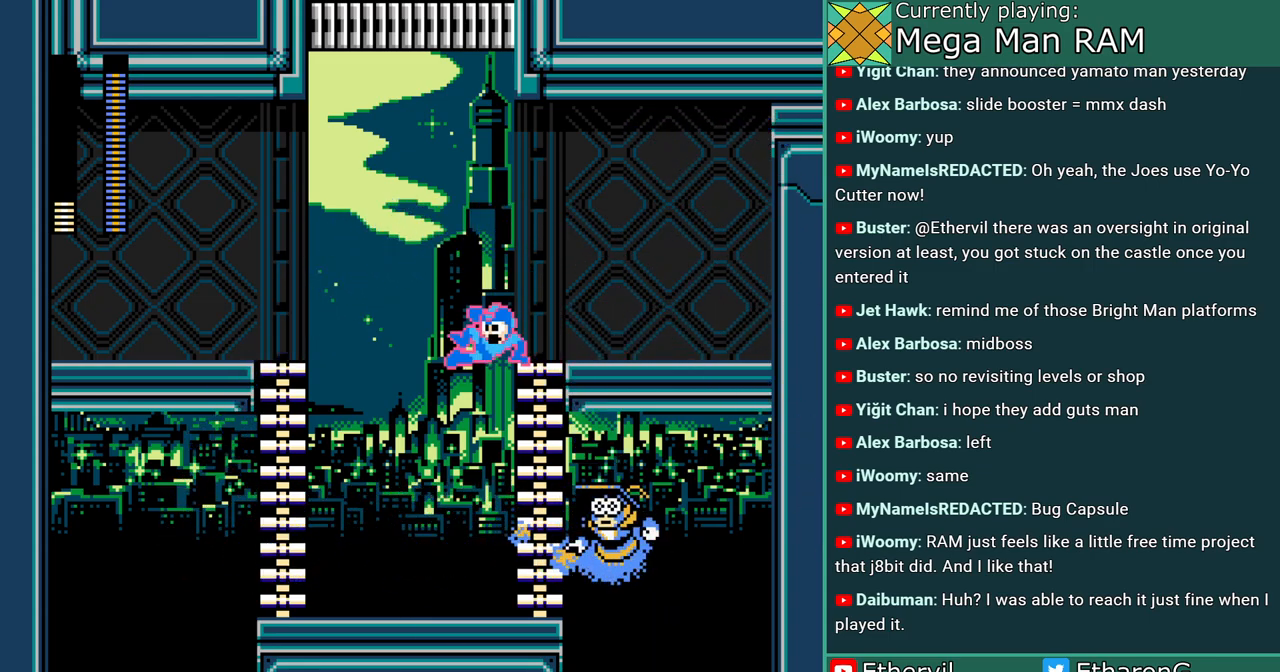
{"buttons": ["A"], "events": [[50, "C", "up"], [500, "DPAD_LEFT", "up"]]}
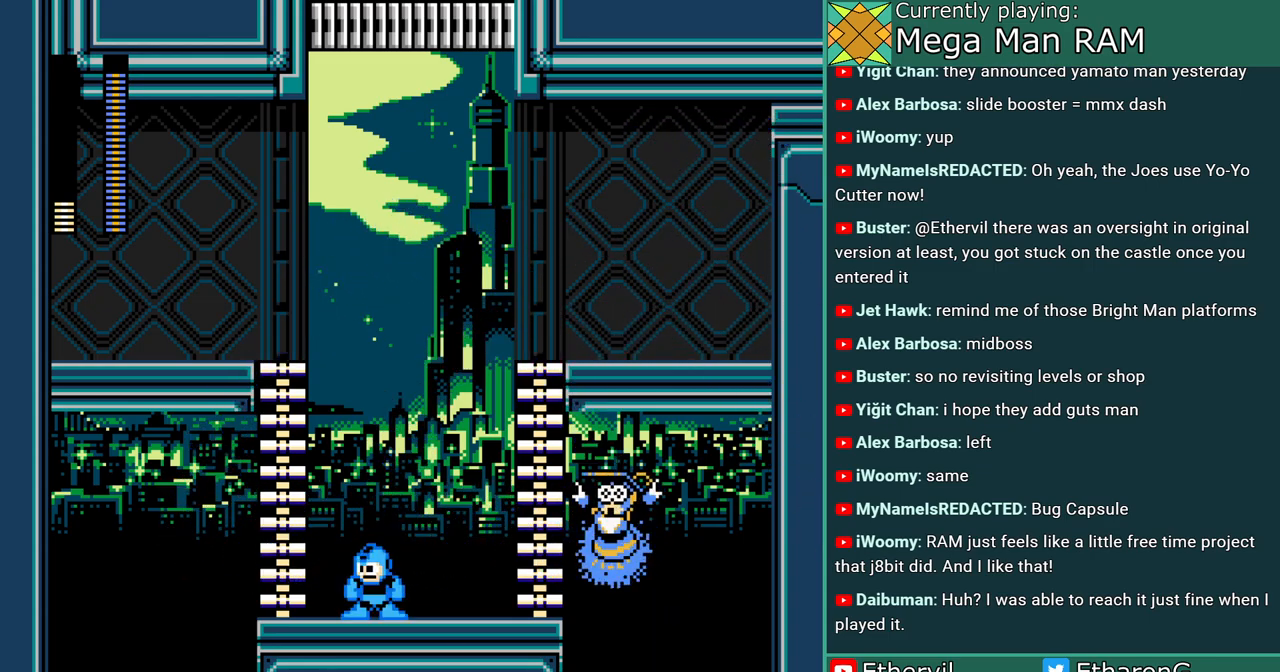
{"buttons": ["A", "DPAD_LEFT"], "events": [[33, "B", "down"], [33, "DPAD_RIGHT", "down"], [100, "A", "up"], [117, "B", "up"], [150, "DPAD_RIGHT", "up"], [167, "A", "down"], [267, "DPAD_LEFT", "down"]]}
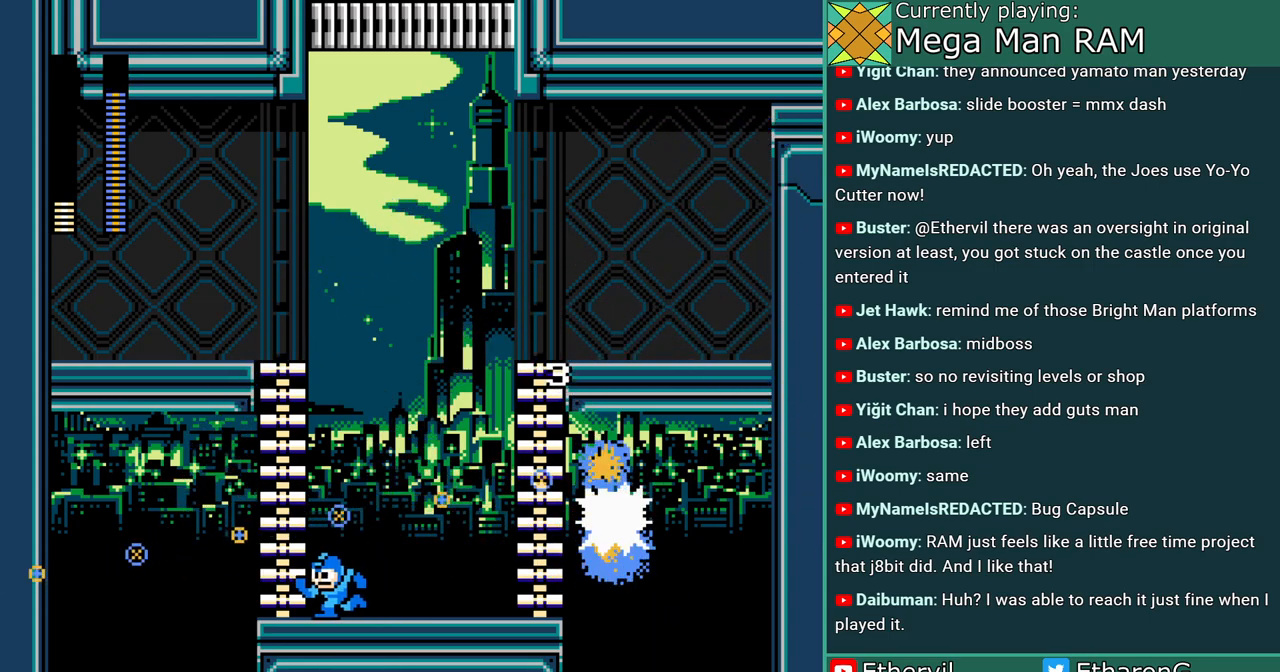
{"buttons": ["A", "DPAD_UP"], "events": [[33, "B", "down"], [250, "DPAD_UP", "down"], [300, "DPAD_LEFT", "up"], [467, "B", "up"]]}
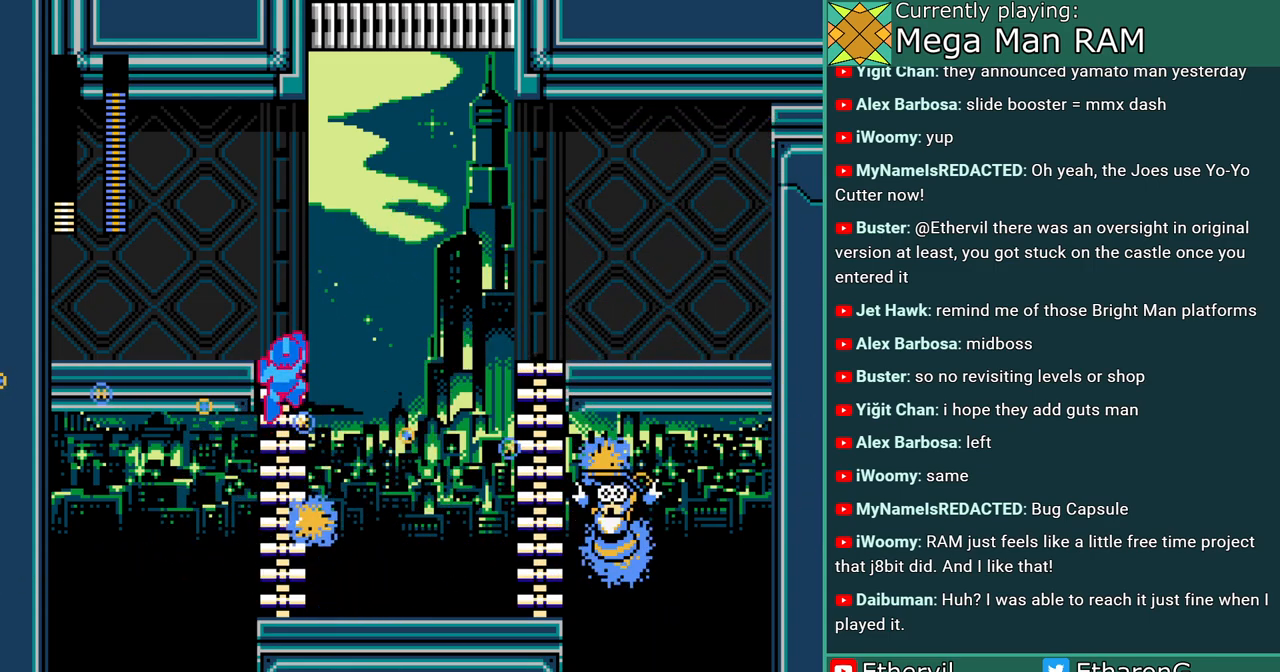
{"buttons": ["A", "B", "DPAD_RIGHT"], "events": [[267, "DPAD_LEFT", "down"], [367, "DPAD_UP", "up"], [417, "B", "down"], [433, "DPAD_LEFT", "up"], [450, "DPAD_RIGHT", "down"]]}
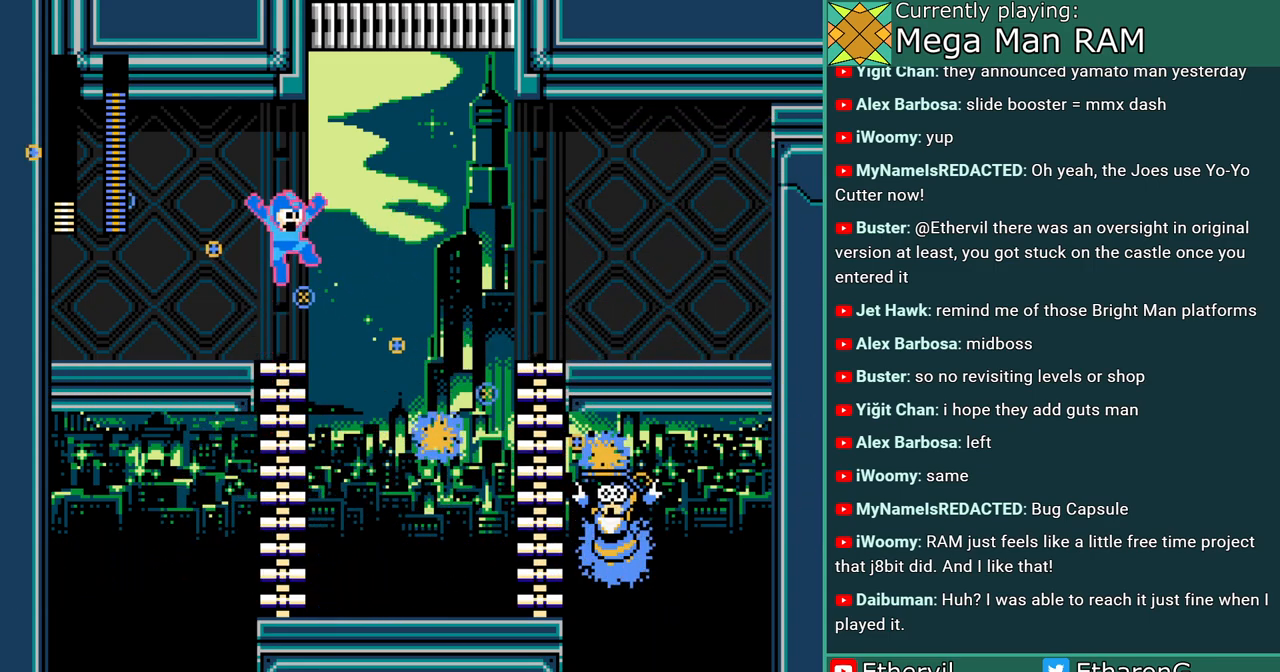
{"buttons": ["A", "DPAD_LEFT"], "events": [[150, "B", "up"], [150, "DPAD_RIGHT", "up"], [183, "DPAD_LEFT", "down"]]}
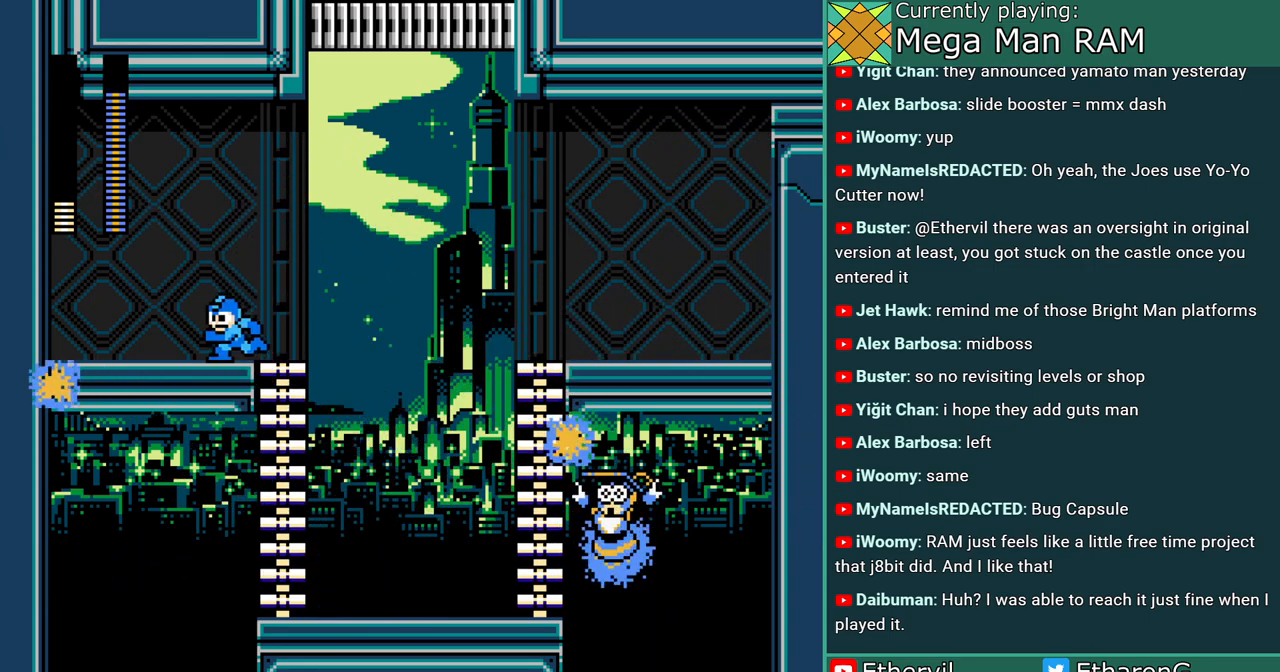
{"buttons": ["A"], "events": [[200, "C", "down"], [400, "C", "up"], [483, "DPAD_LEFT", "up"]]}
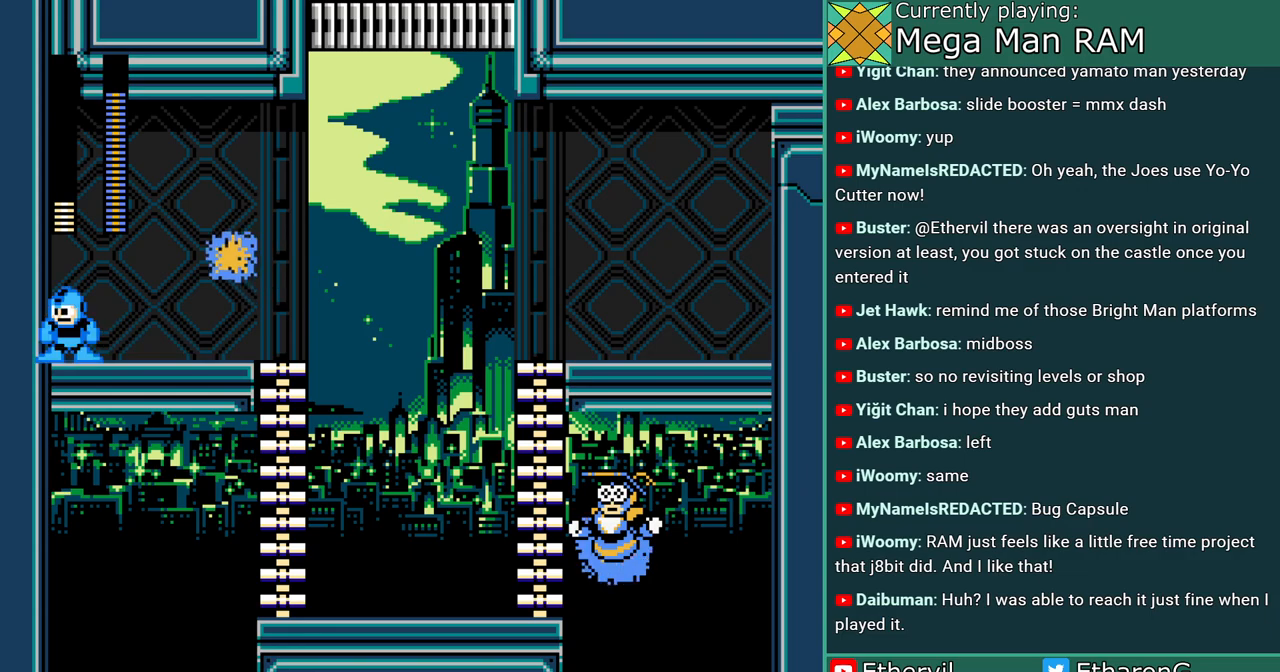
{"buttons": ["A", "DPAD_RIGHT"], "events": [[33, "DPAD_RIGHT", "down"]]}
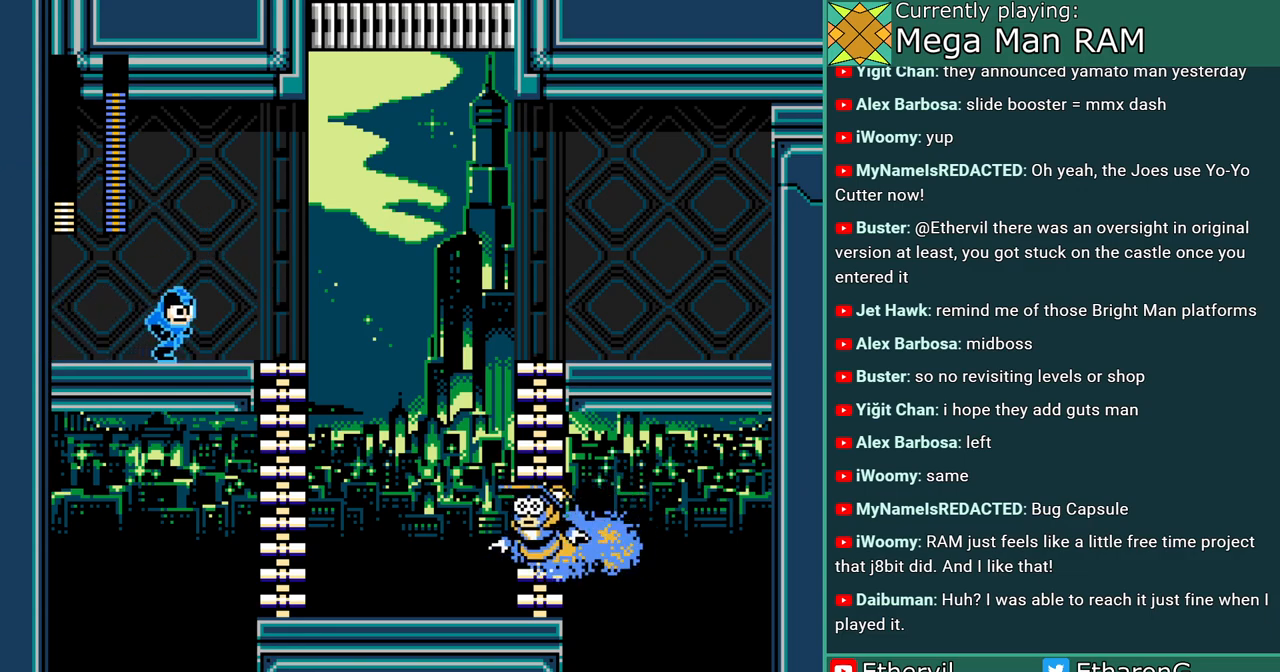
{"buttons": ["A", "DPAD_RIGHT"], "events": [[283, "B", "down"], [467, "B", "up"]]}
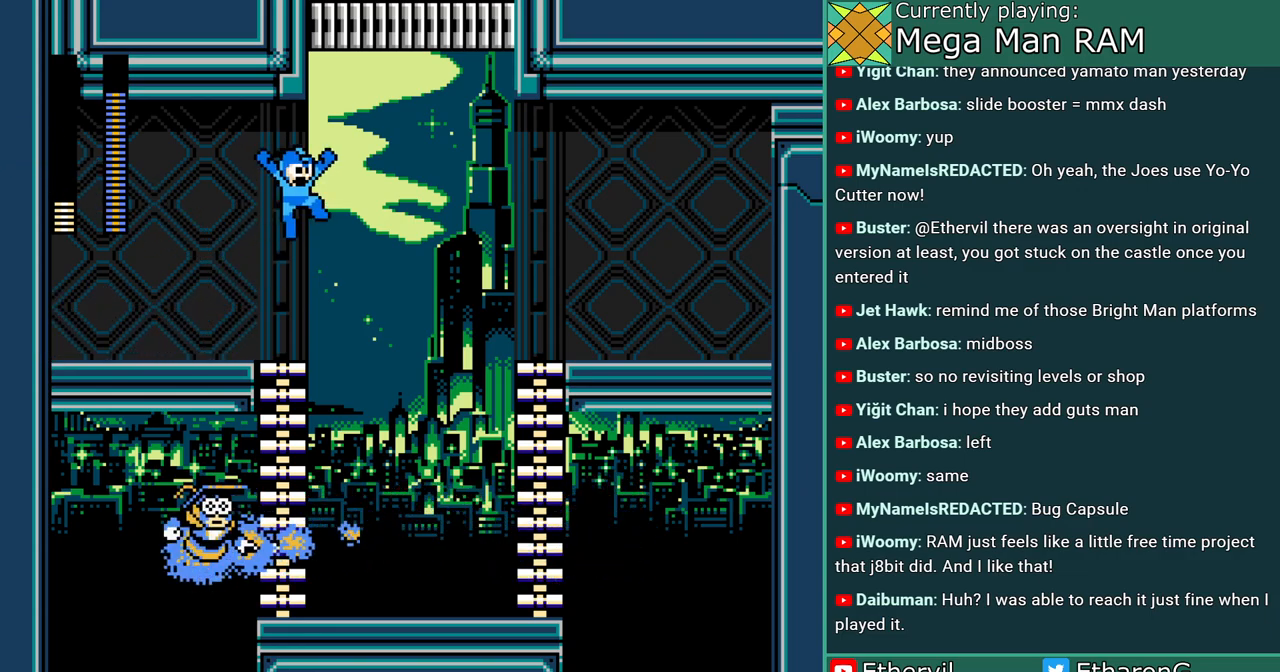
{"buttons": ["A", "DPAD_LEFT"], "events": [[433, "DPAD_RIGHT", "up"], [467, "DPAD_LEFT", "down"]]}
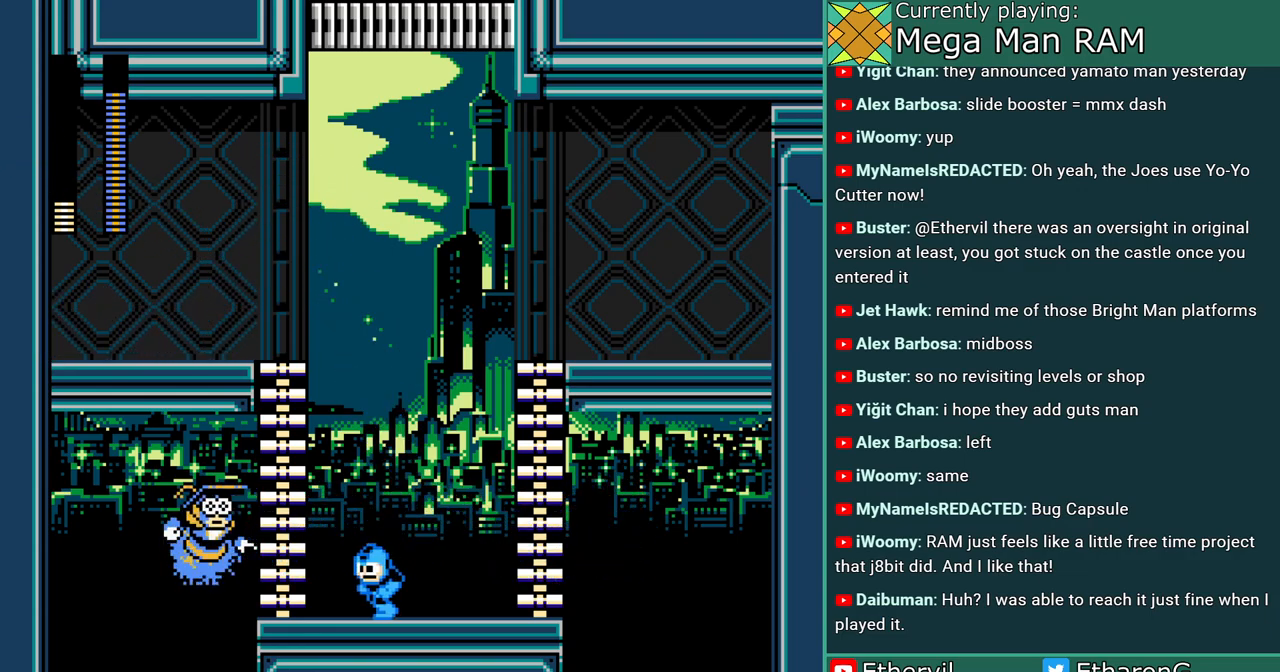
{"buttons": ["A", "DPAD_RIGHT"], "events": [[17, "B", "down"], [67, "A", "up"], [83, "B", "up"], [83, "DPAD_LEFT", "up"], [150, "A", "down"], [200, "DPAD_RIGHT", "down"]]}
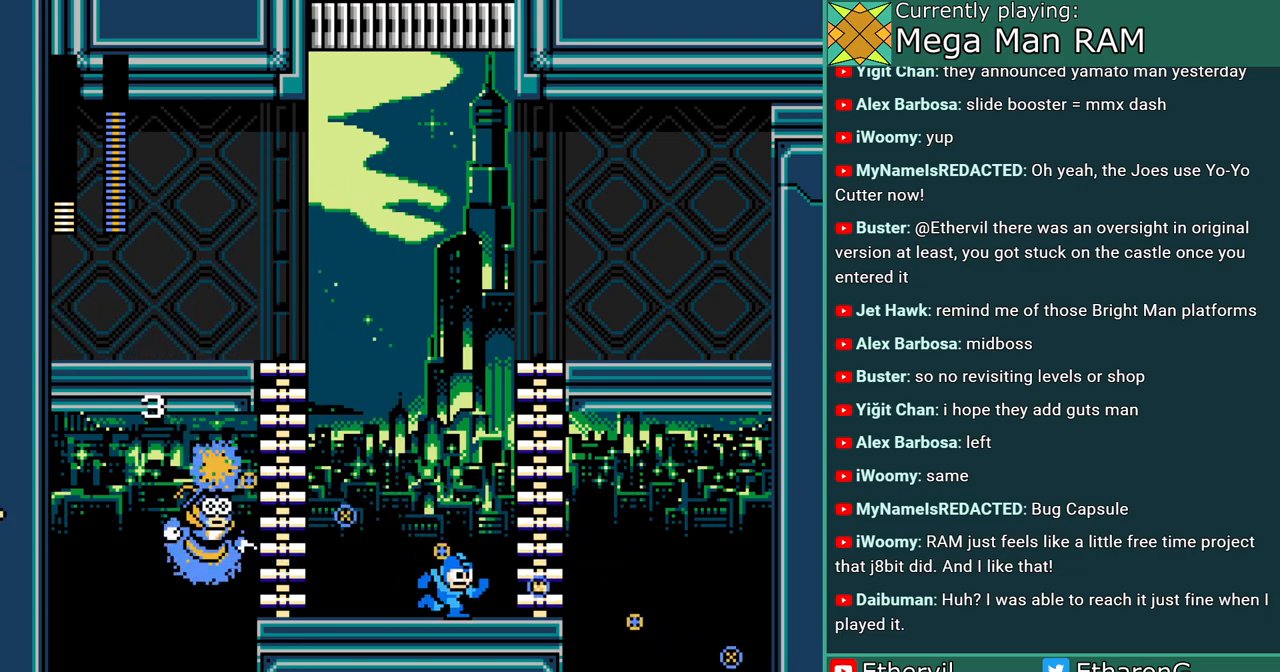
{"buttons": ["A", "B", "DPAD_UP"], "events": [[100, "B", "down"], [300, "DPAD_UP", "down"], [333, "DPAD_RIGHT", "up"]]}
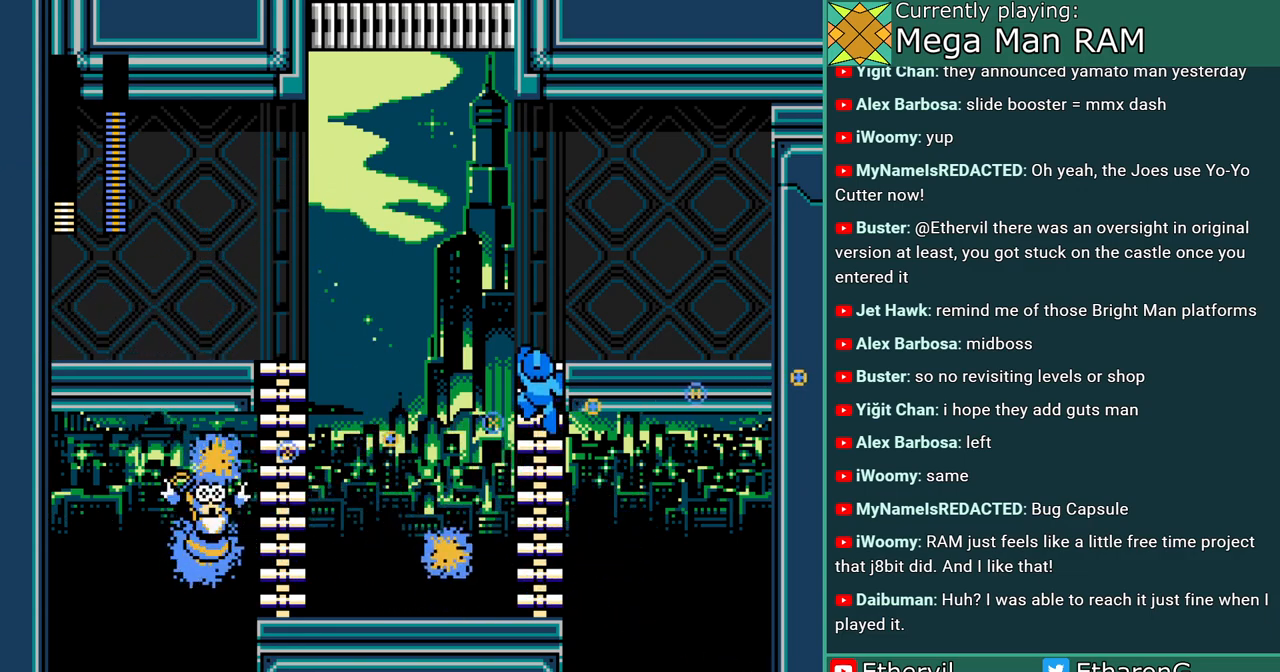
{"buttons": ["A", "DPAD_RIGHT"]}
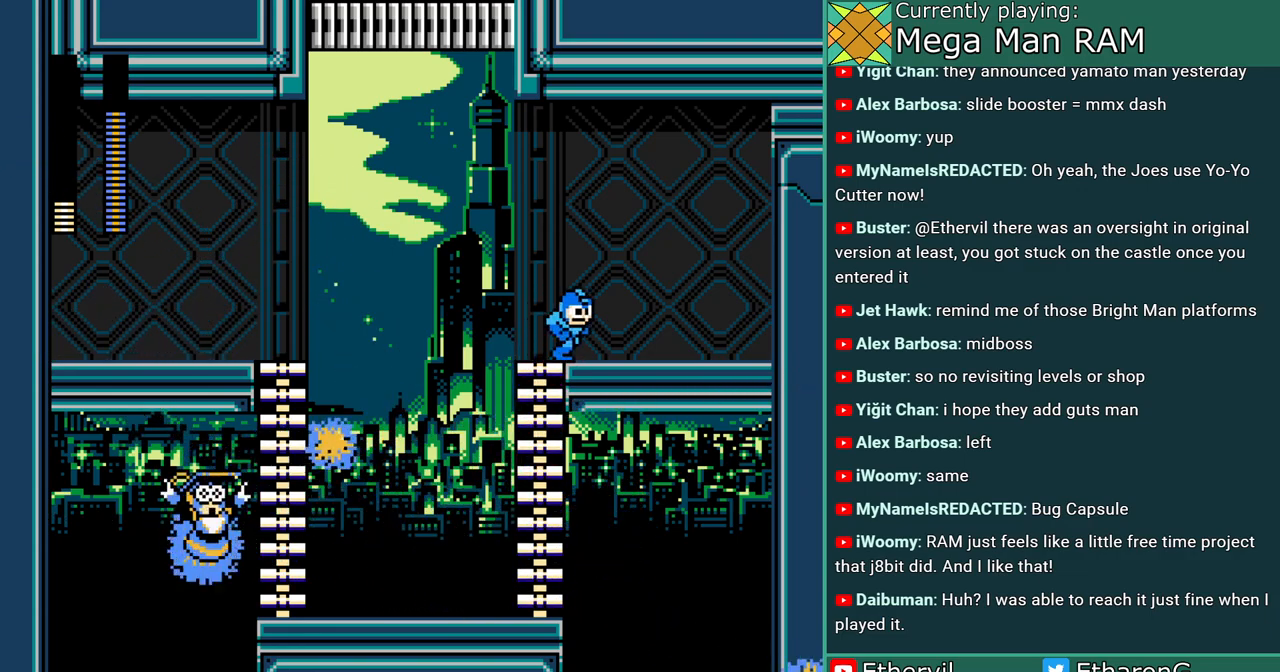
{"buttons": ["A", "DPAD_RIGHT"], "events": [[17, "B", "down"], [33, "DPAD_UP", "down"], [50, "DPAD_RIGHT", "up"], [67, "DPAD_LEFT", "down"], [217, "DPAD_LEFT", "up"], [217, "DPAD_UP", "up"], [233, "B", "up"], [317, "DPAD_RIGHT", "down"]]}